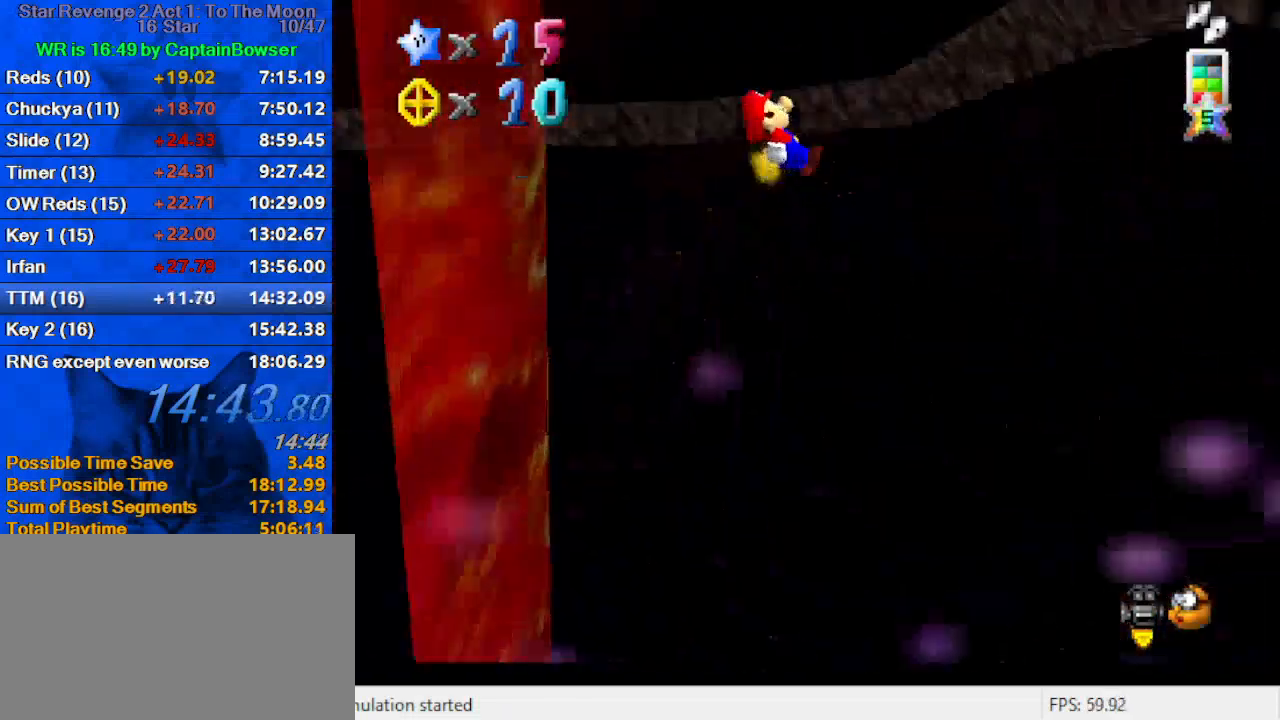
Gameplay with keyboard; each line is a JSON object with the keys held at the frame after it. "events" lists presses ("down") and releases ("up") of "a", "c", "ctrl", "d", "down", "left", "return", "right", "s", "shift", "up", "w", "x" and "y" between this image and that frame as [ms after this image, input, new state], when the widget could be followed in between. No other keys are recorded. Mouse input is not recorded.
{"keys": ["up"], "events": [[367, "right", "up"]]}
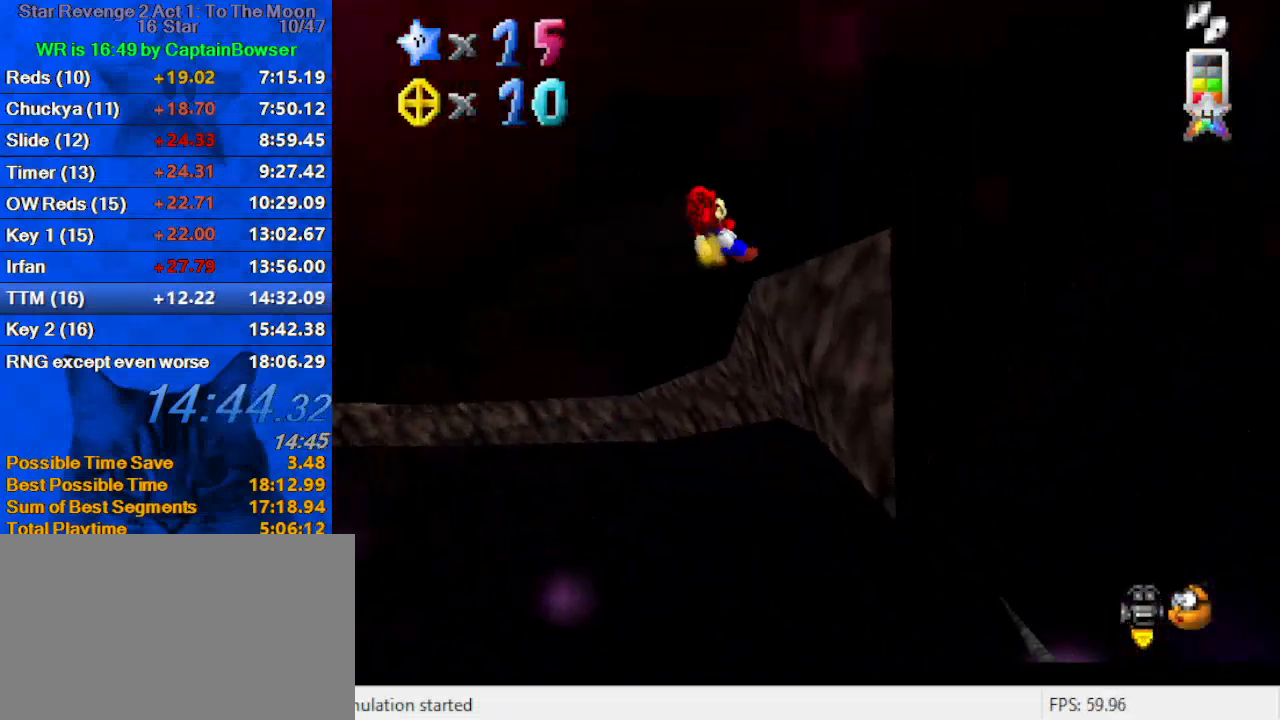
{"keys": ["d", "s"], "events": [[267, "left", "down"], [433, "left", "up"], [467, "d", "down"], [467, "s", "down"], [500, "up", "up"]]}
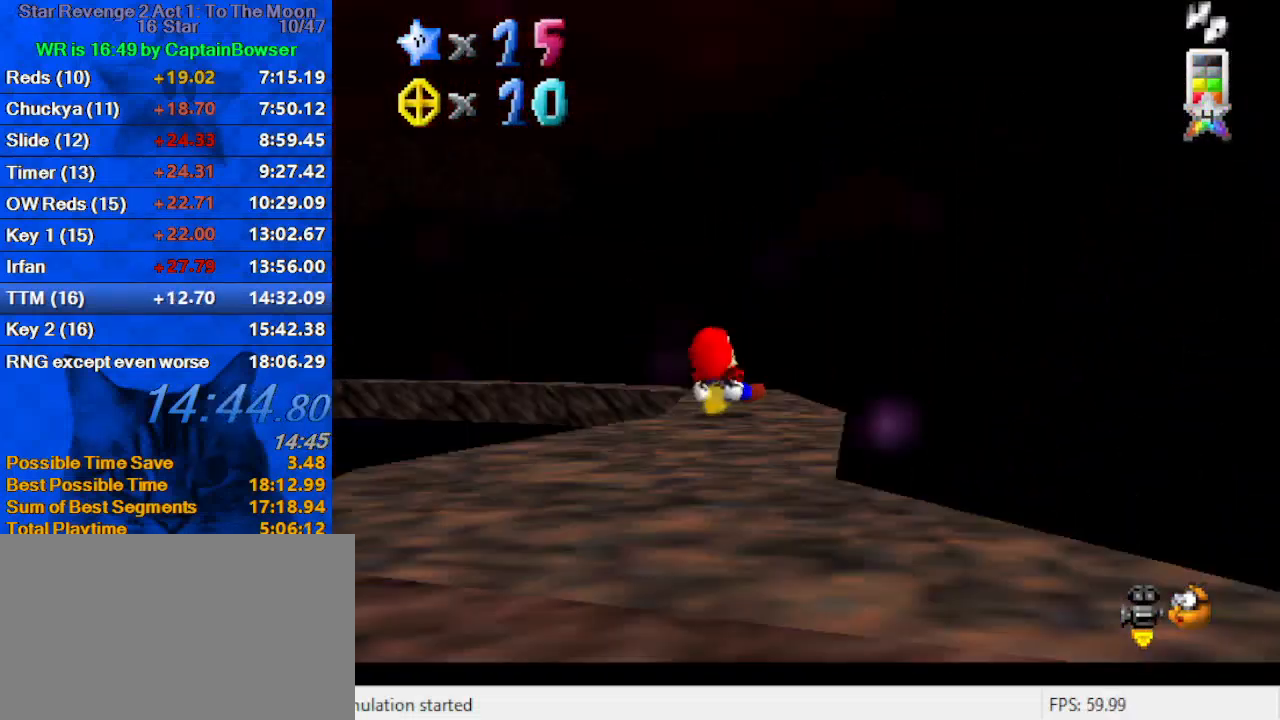
{"keys": ["up"], "events": [[100, "d", "up"], [167, "s", "up"], [233, "up", "down"], [333, "right", "down"], [400, "right", "up"]]}
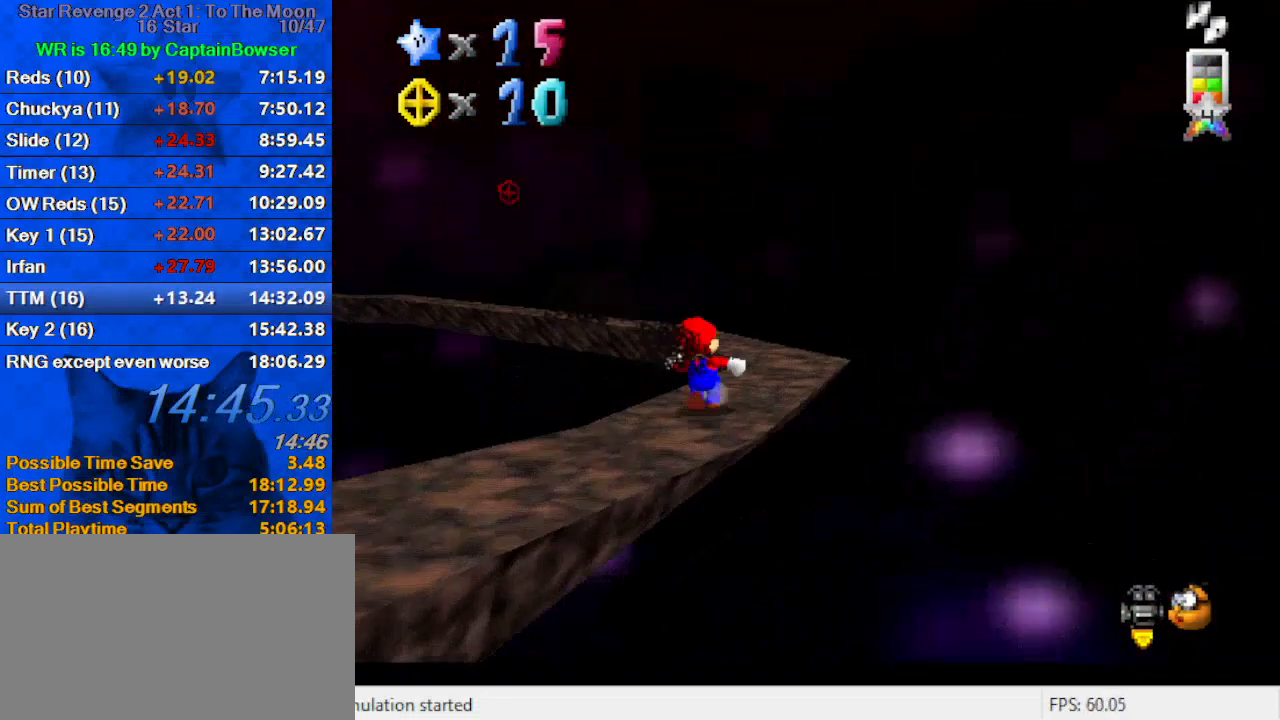
{"keys": ["right", "shift", "up"], "events": [[167, "shift", "down"], [267, "right", "down"]]}
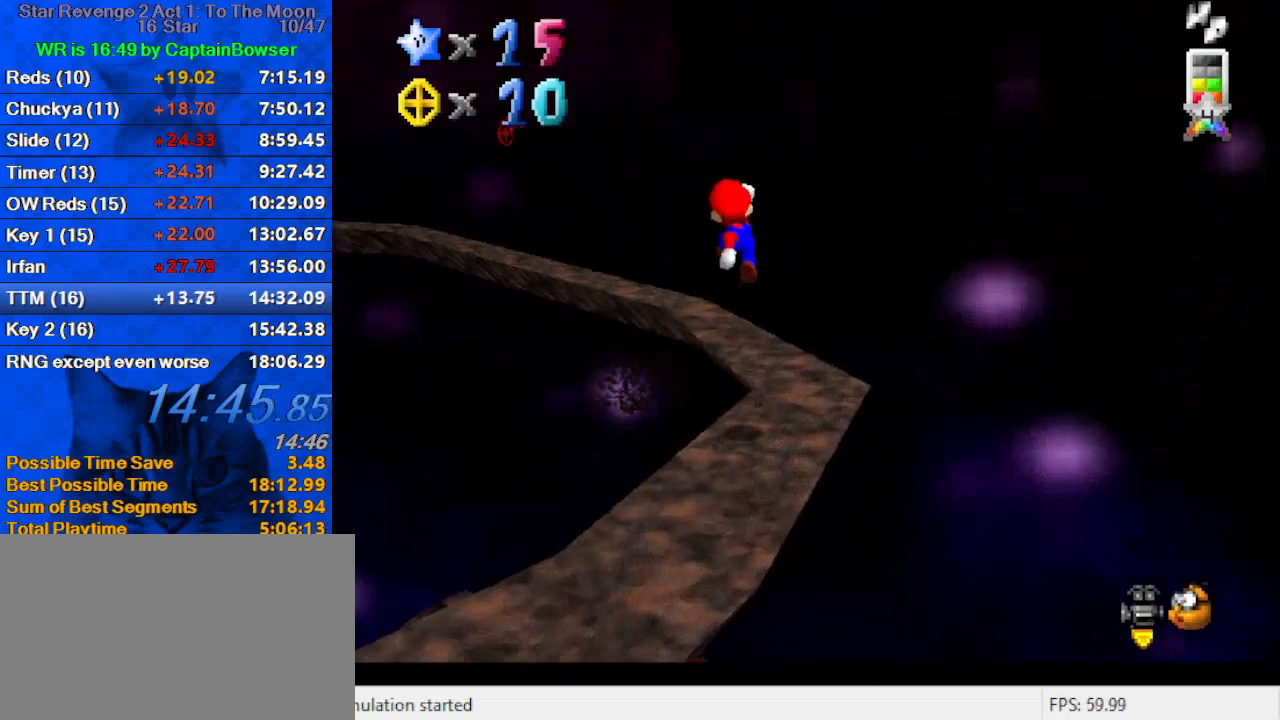
{"keys": ["right", "shift", "up"], "events": [[33, "d", "down"], [133, "right", "up"], [167, "d", "up"], [367, "right", "down"]]}
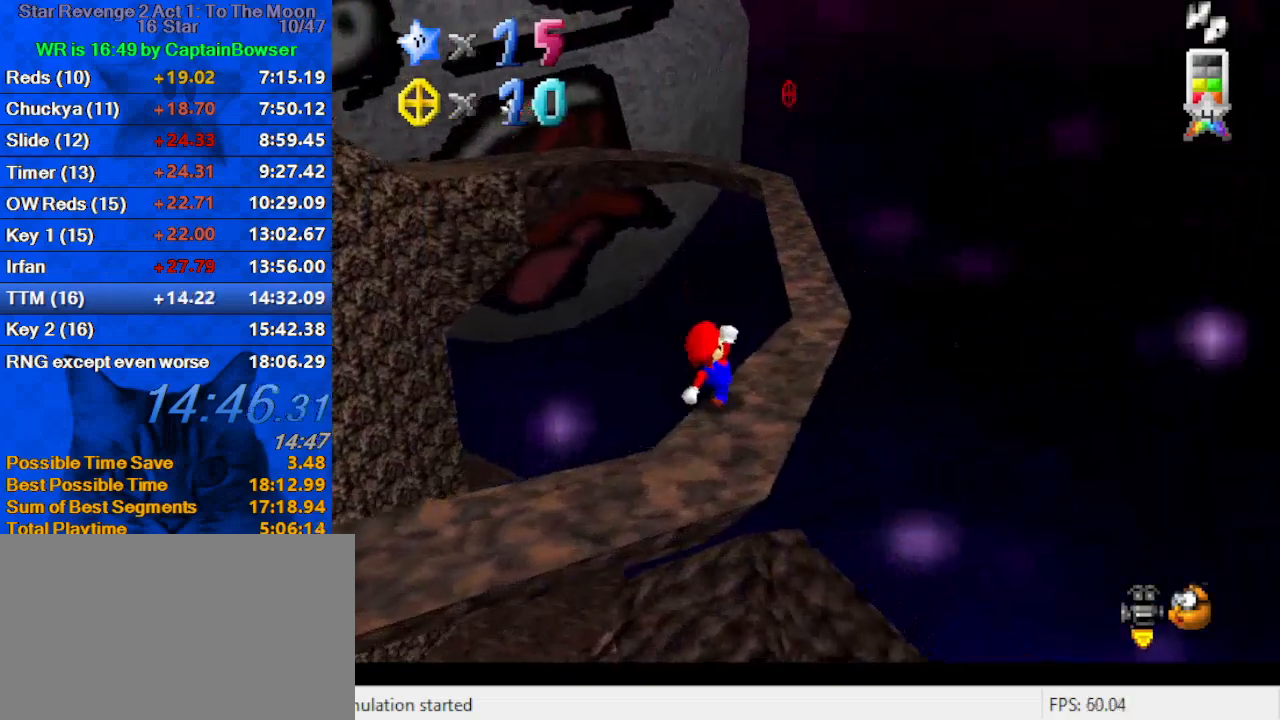
{"keys": ["right", "up"], "events": [[67, "shift", "up"], [233, "right", "up"], [367, "shift", "down"], [467, "right", "down"], [467, "shift", "up"]]}
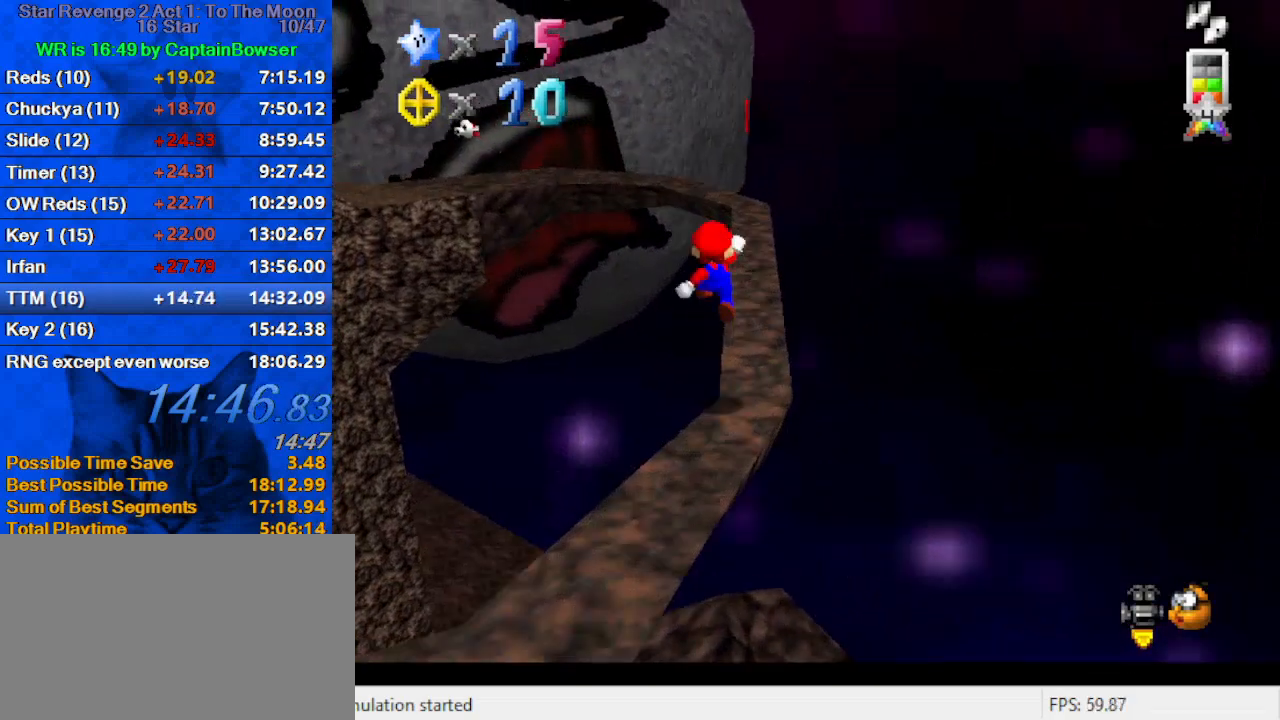
{"keys": ["up"], "events": [[433, "right", "up"]]}
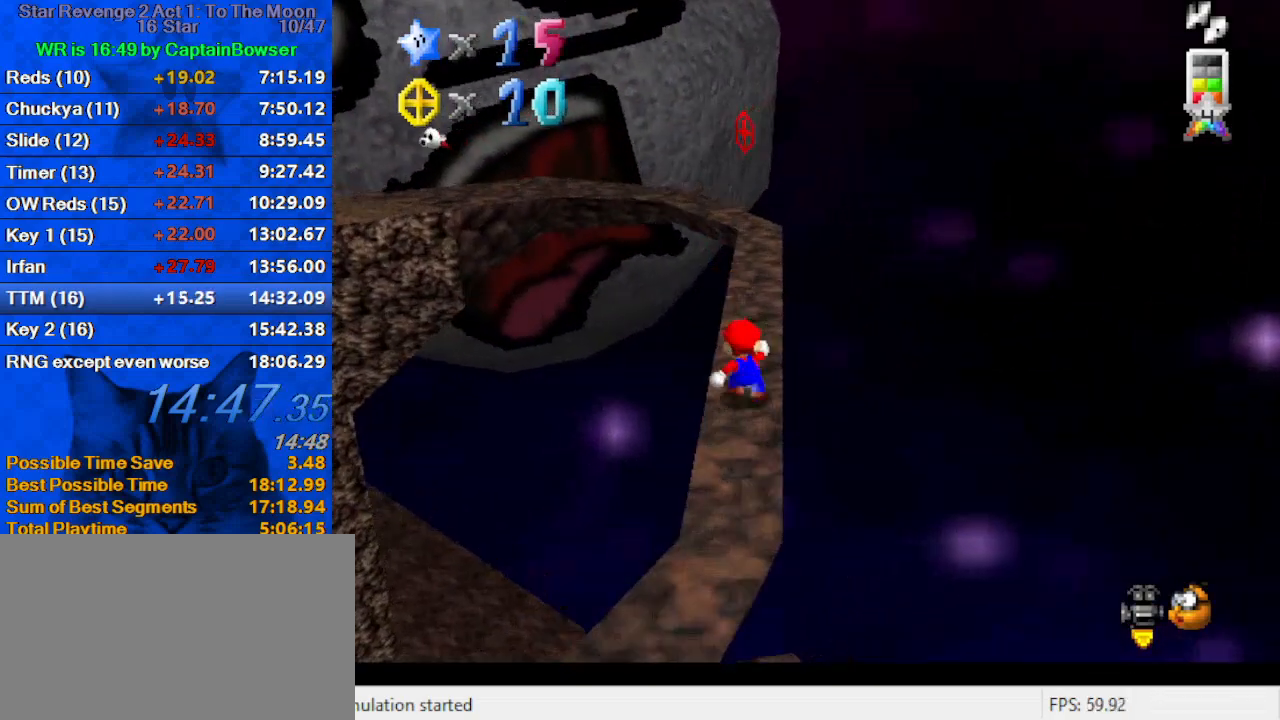
{"keys": ["up"], "events": [[33, "shift", "down"], [133, "shift", "up"], [233, "ctrl", "down"], [233, "right", "down"], [300, "right", "up"], [367, "ctrl", "up"]]}
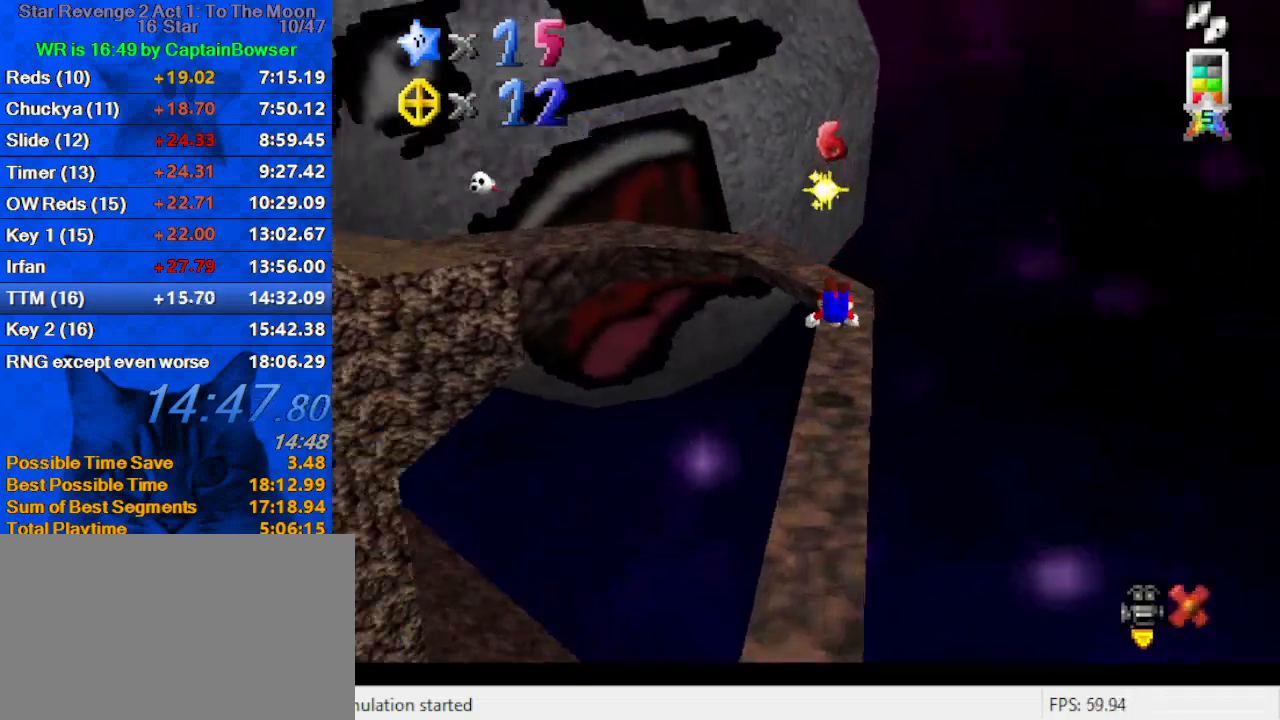
{"keys": ["up"], "events": []}
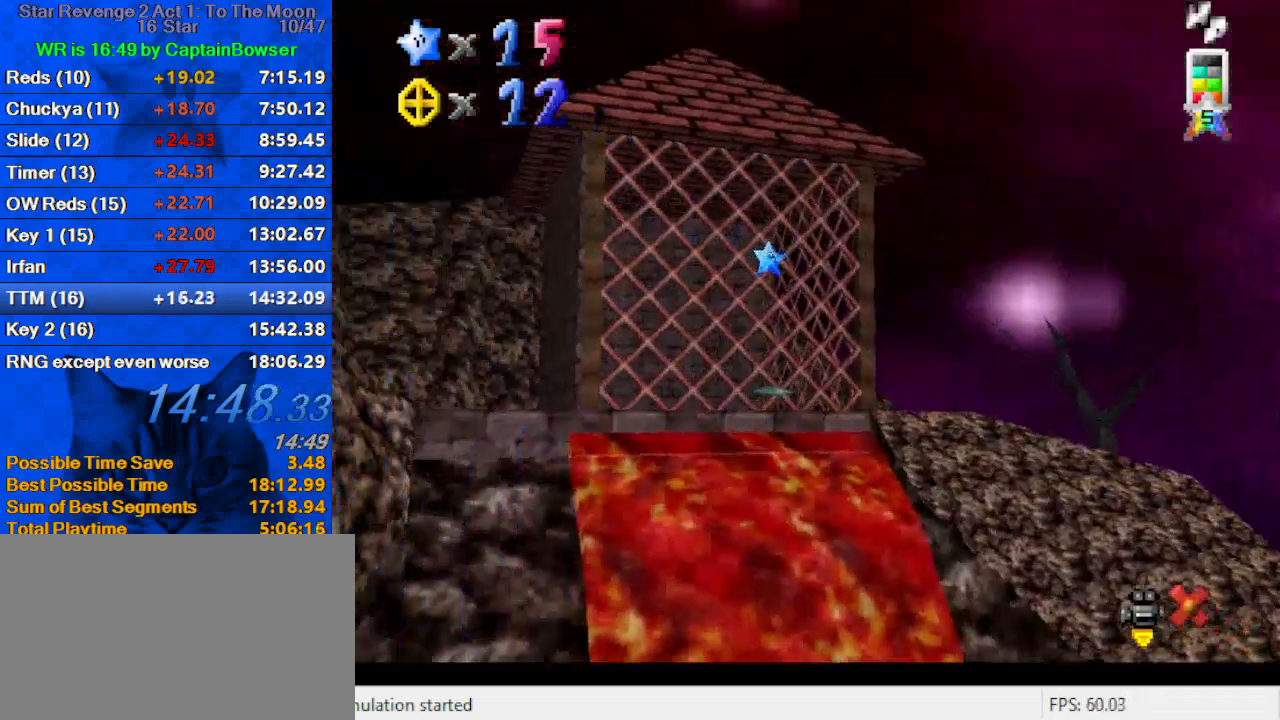
{"keys": ["up"], "events": []}
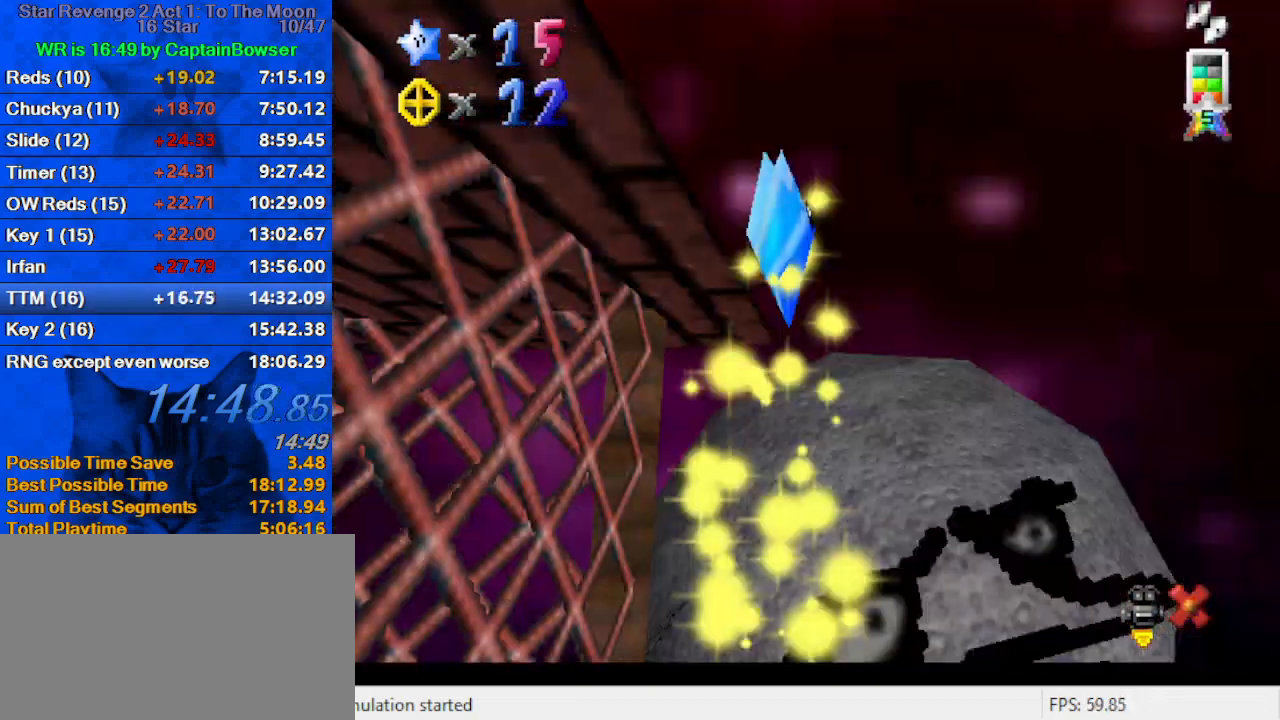
{"keys": ["up"], "events": []}
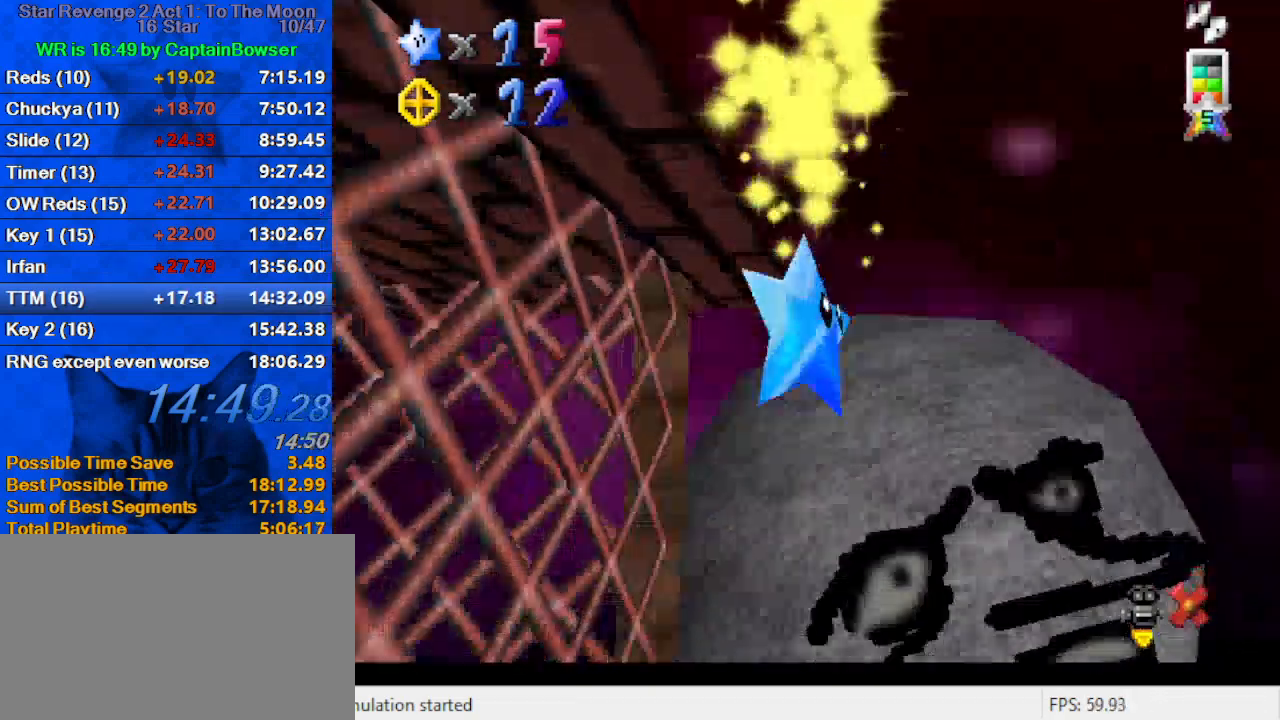
{"keys": ["up"], "events": []}
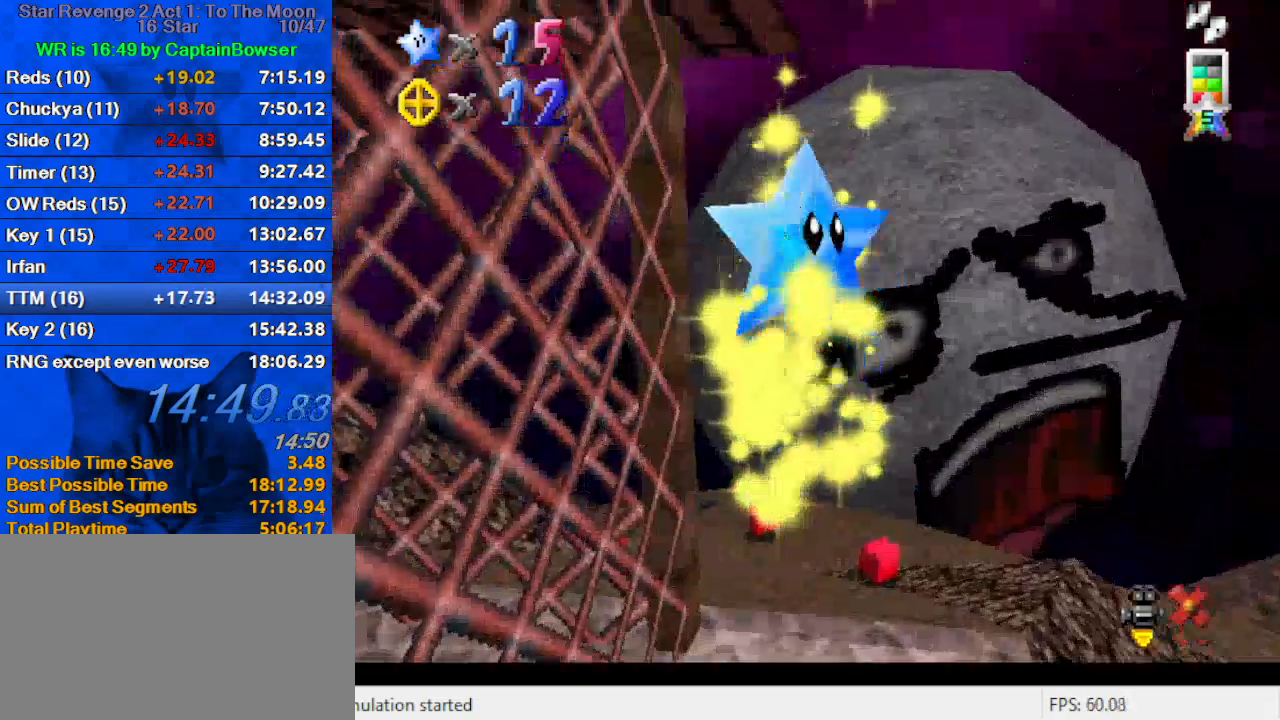
{"keys": ["up"], "events": []}
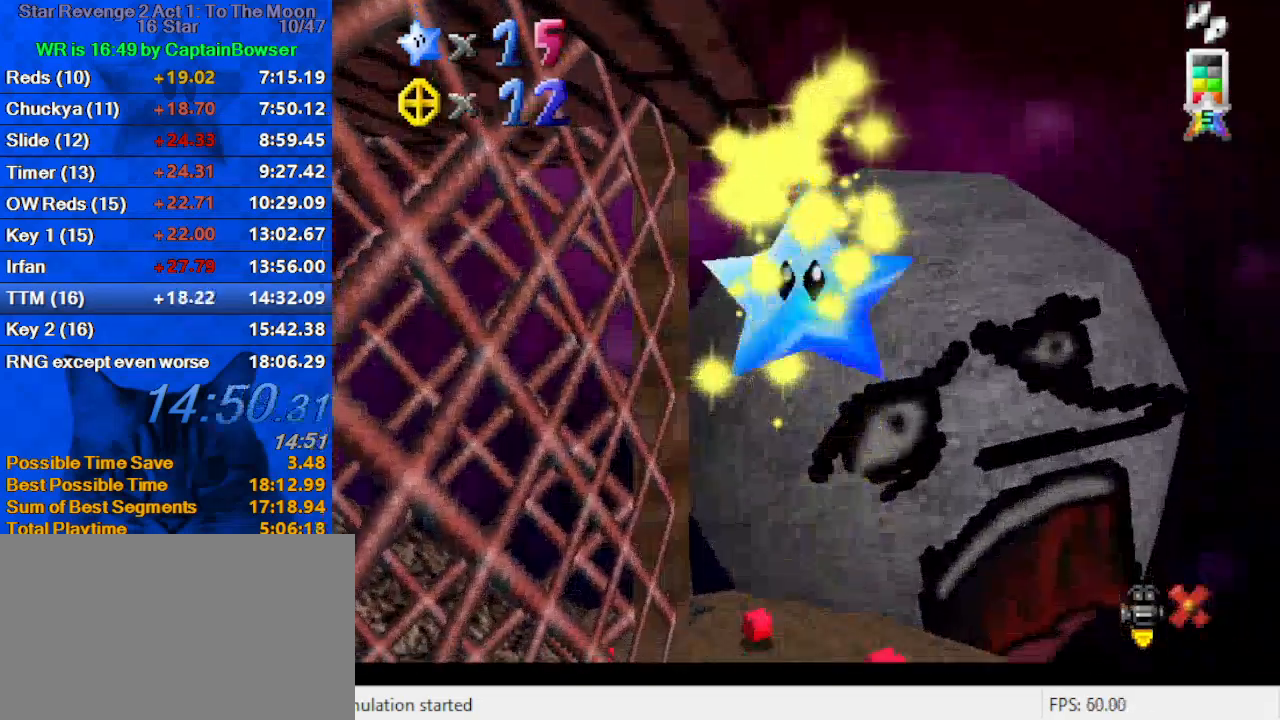
{"keys": ["up"], "events": []}
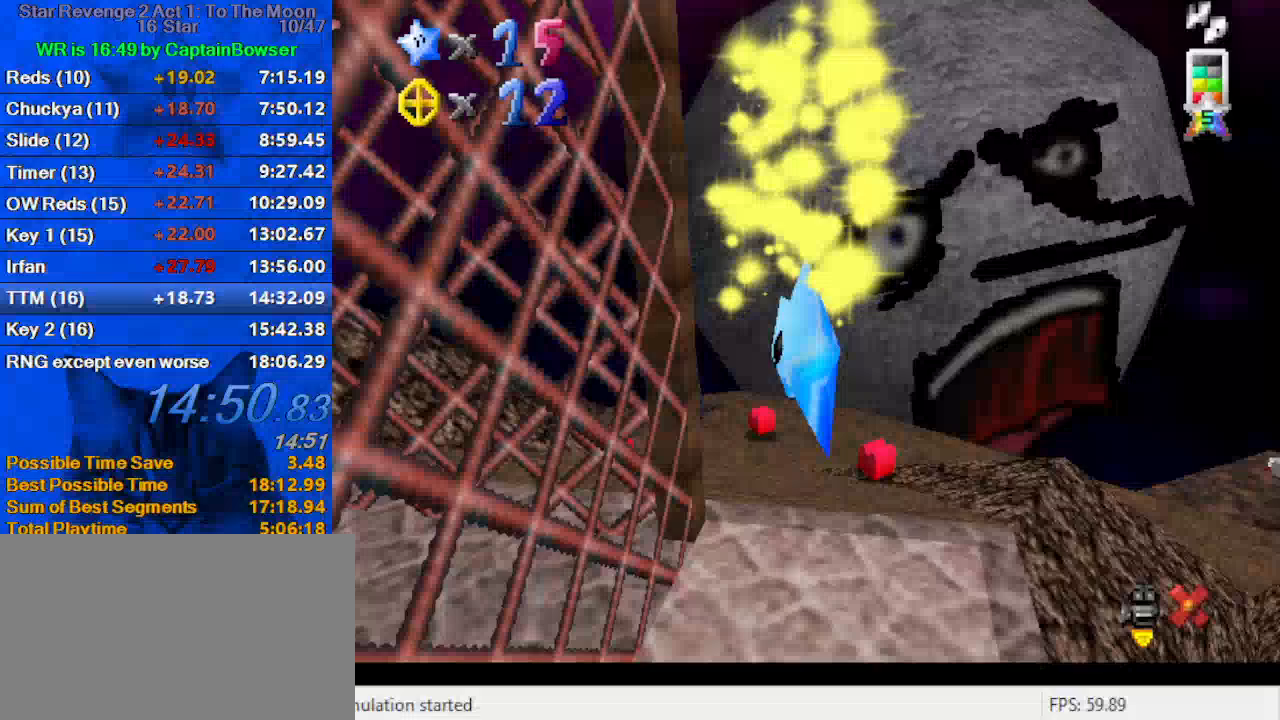
{"keys": ["up"], "events": []}
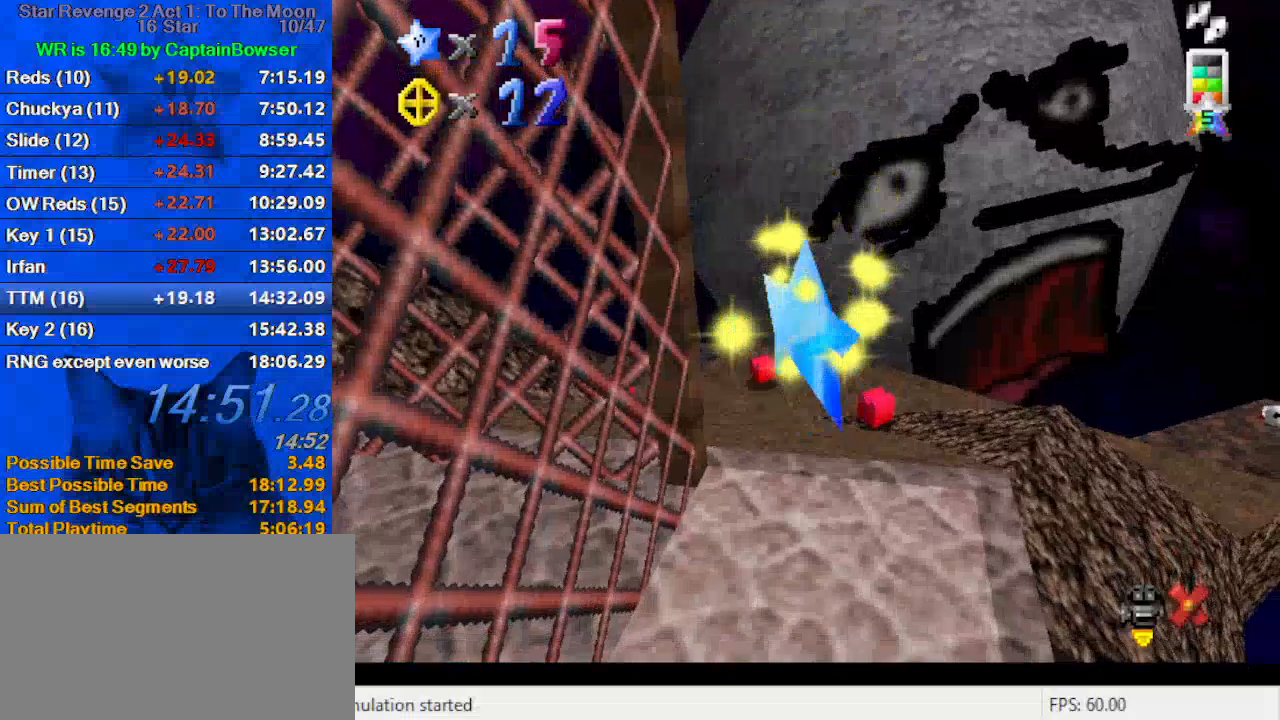
{"keys": ["up"], "events": []}
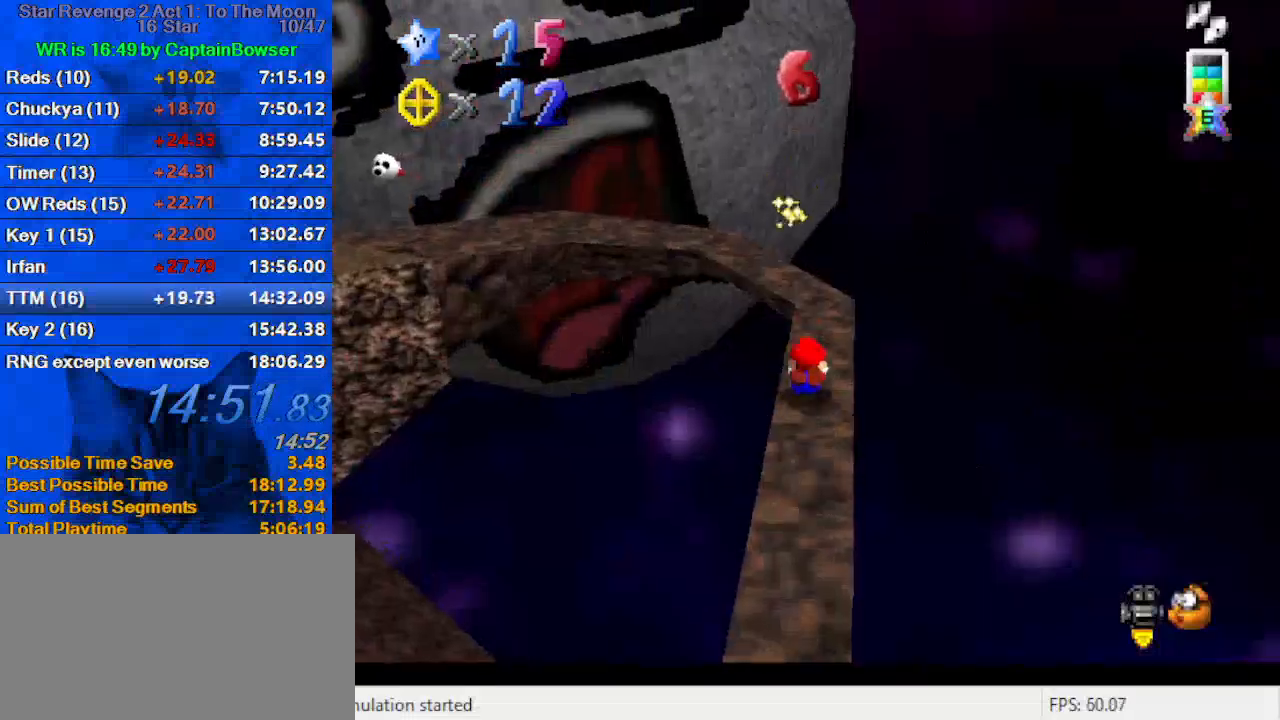
{"keys": ["right", "up"], "events": [[133, "shift", "down"], [167, "up", "up"], [233, "shift", "up"], [333, "d", "down"], [467, "d", "up"], [467, "right", "down"], [500, "up", "down"]]}
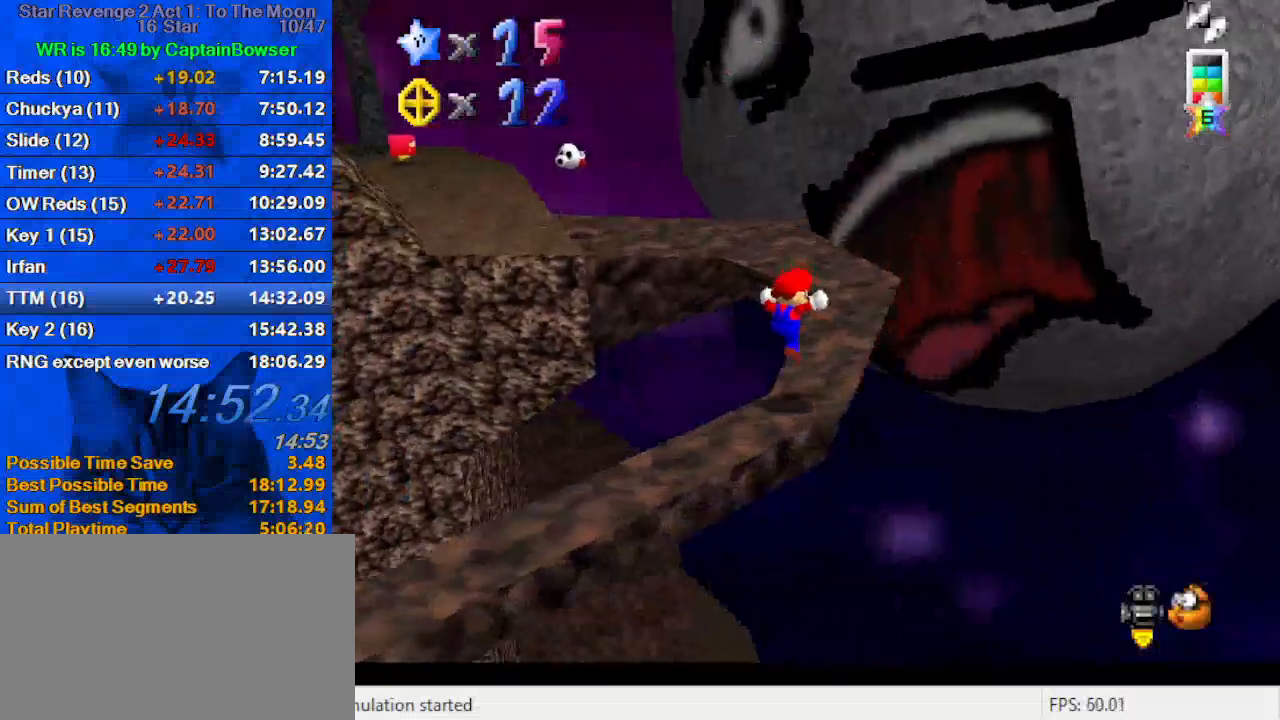
{"keys": ["shift", "up"], "events": [[133, "right", "up"], [367, "shift", "down"]]}
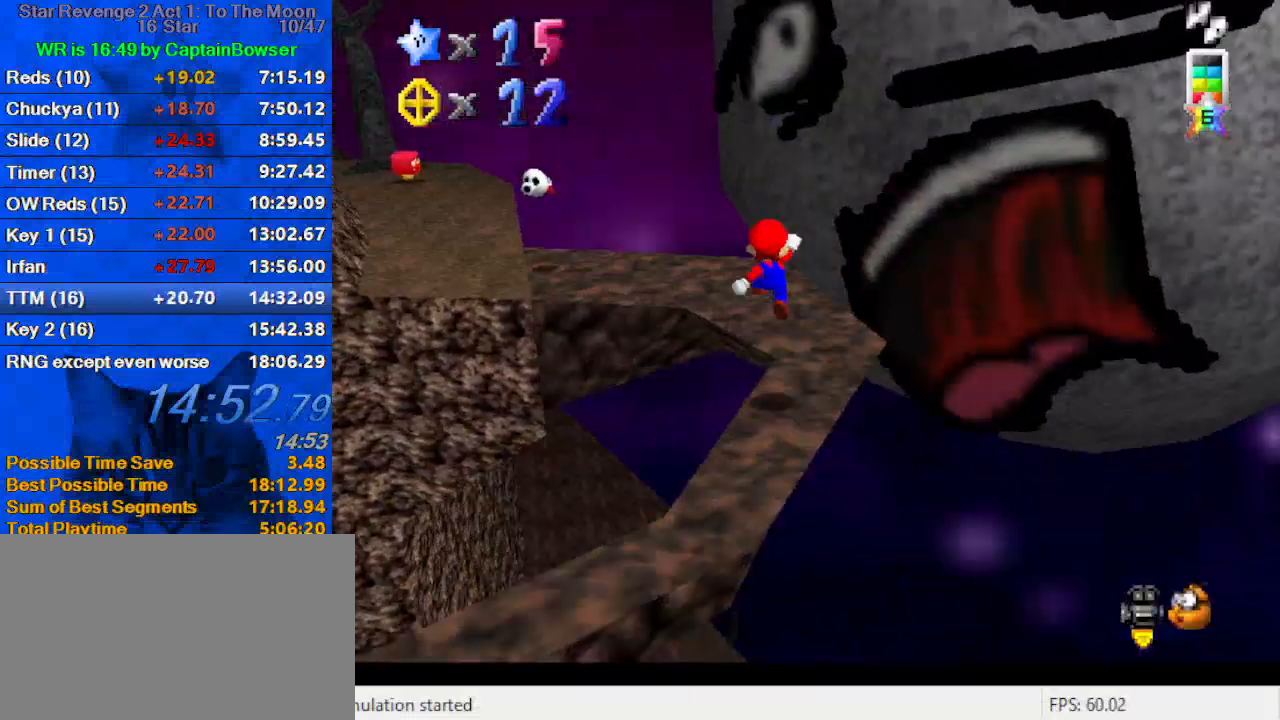
{"keys": ["right", "up"], "events": [[33, "shift", "up"], [67, "d", "down"], [167, "d", "up"], [233, "d", "down"], [300, "right", "down"], [333, "d", "up"]]}
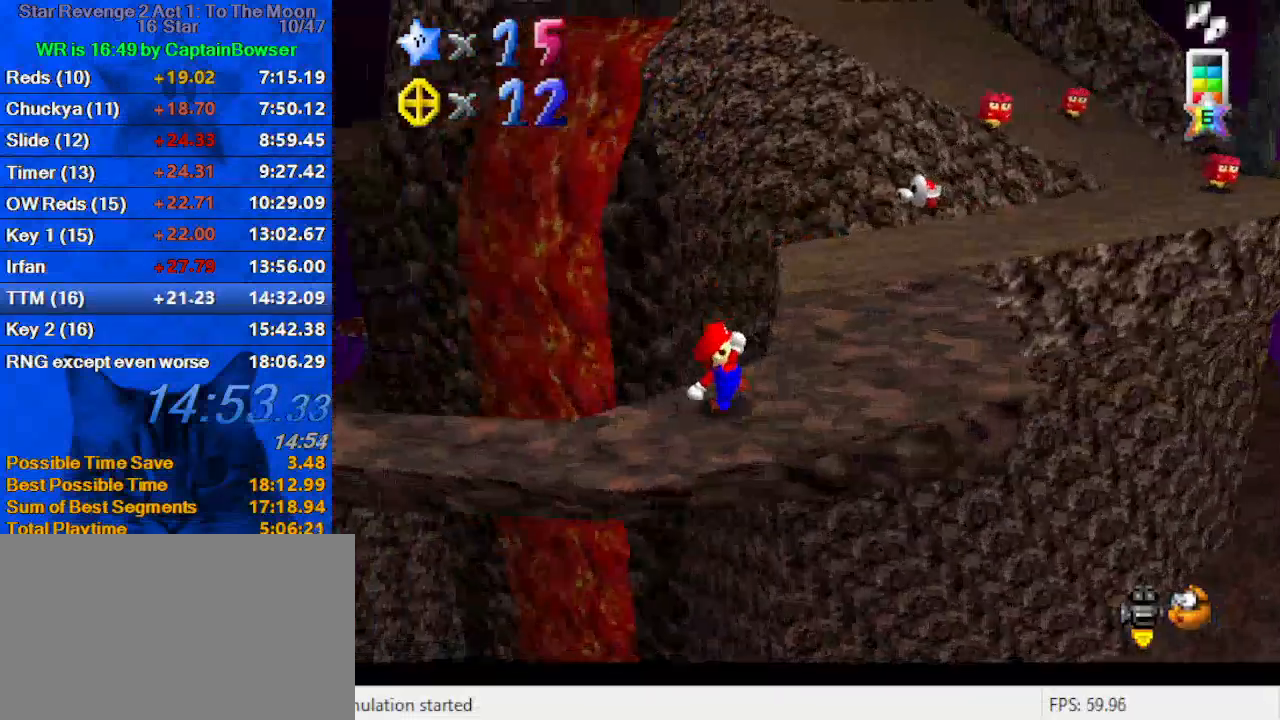
{"keys": ["up"], "events": [[500, "right", "up"]]}
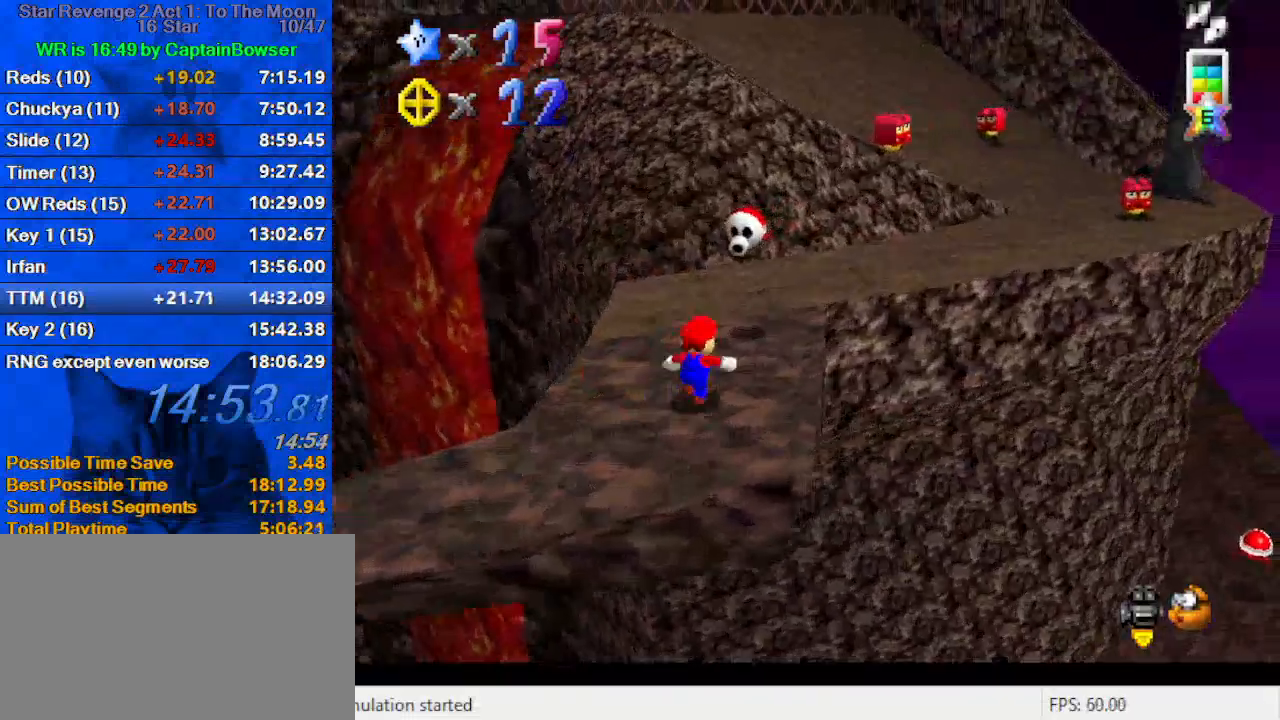
{"keys": ["right", "up"], "events": [[267, "shift", "down"], [300, "right", "down"], [367, "shift", "up"]]}
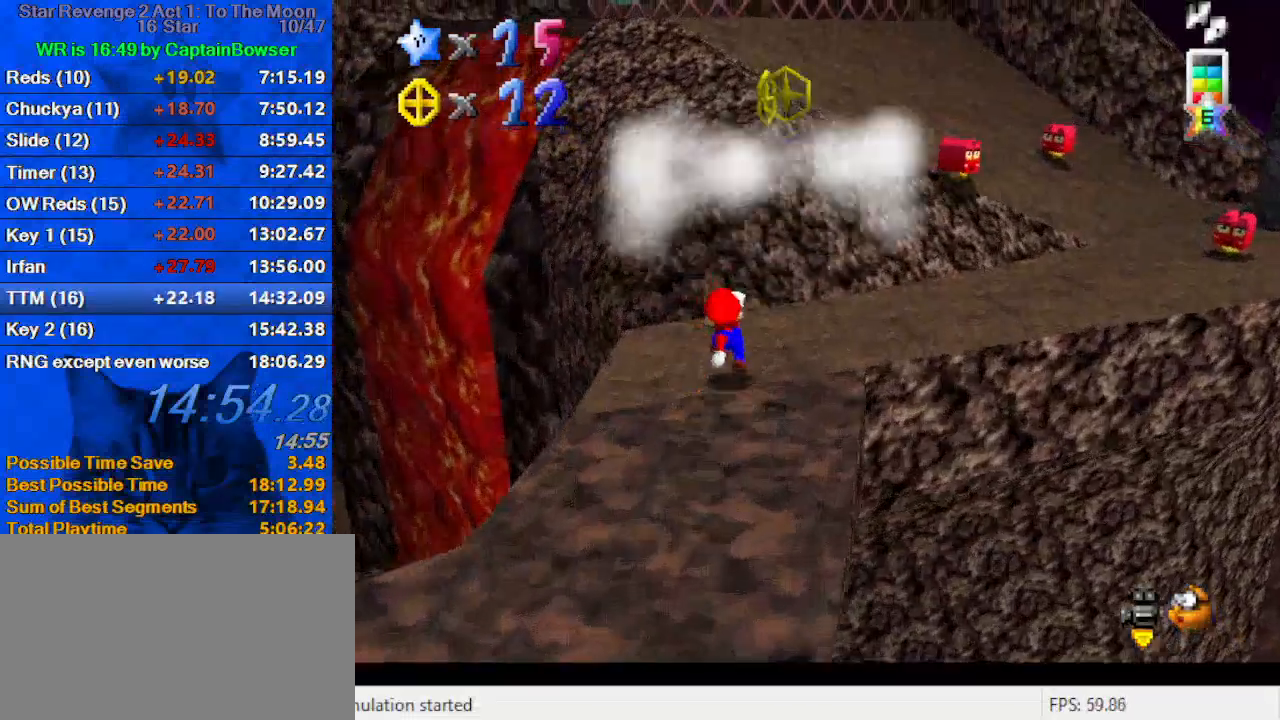
{"keys": ["right", "up"], "events": [[67, "right", "up"], [200, "shift", "down"], [233, "right", "down"], [367, "shift", "up"]]}
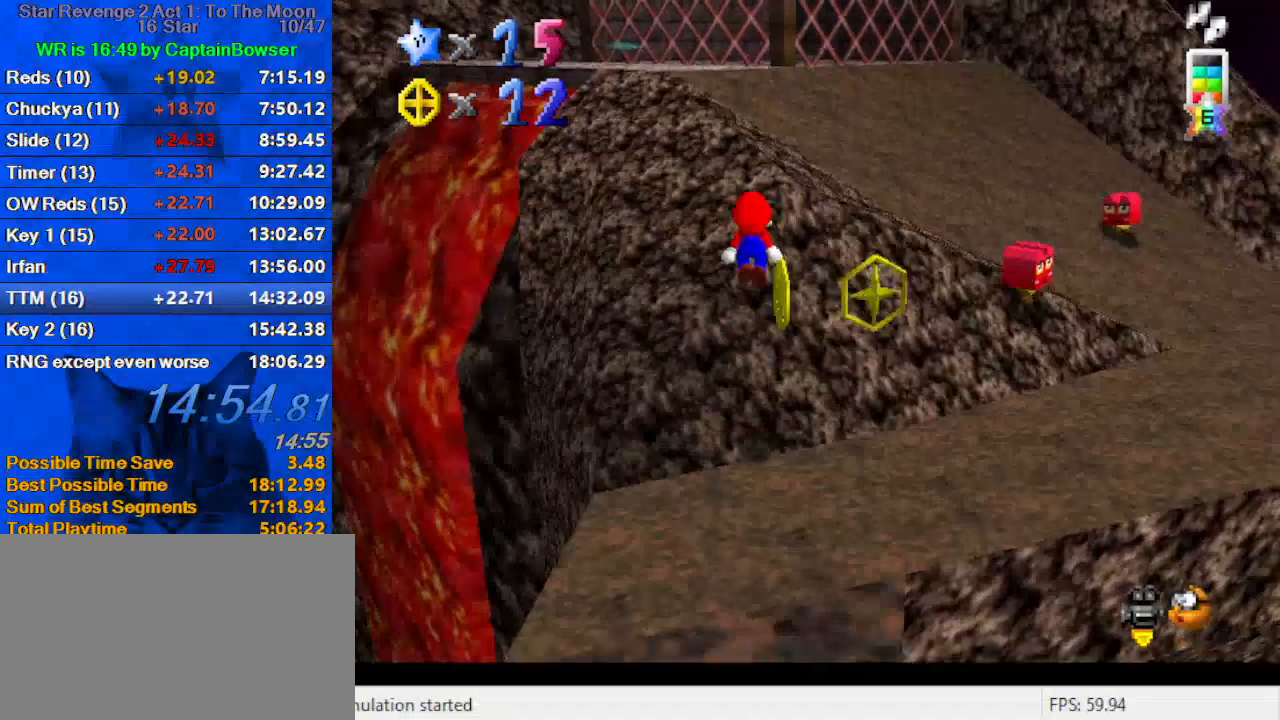
{"keys": ["shift", "up"], "events": [[67, "right", "up"], [233, "shift", "down"]]}
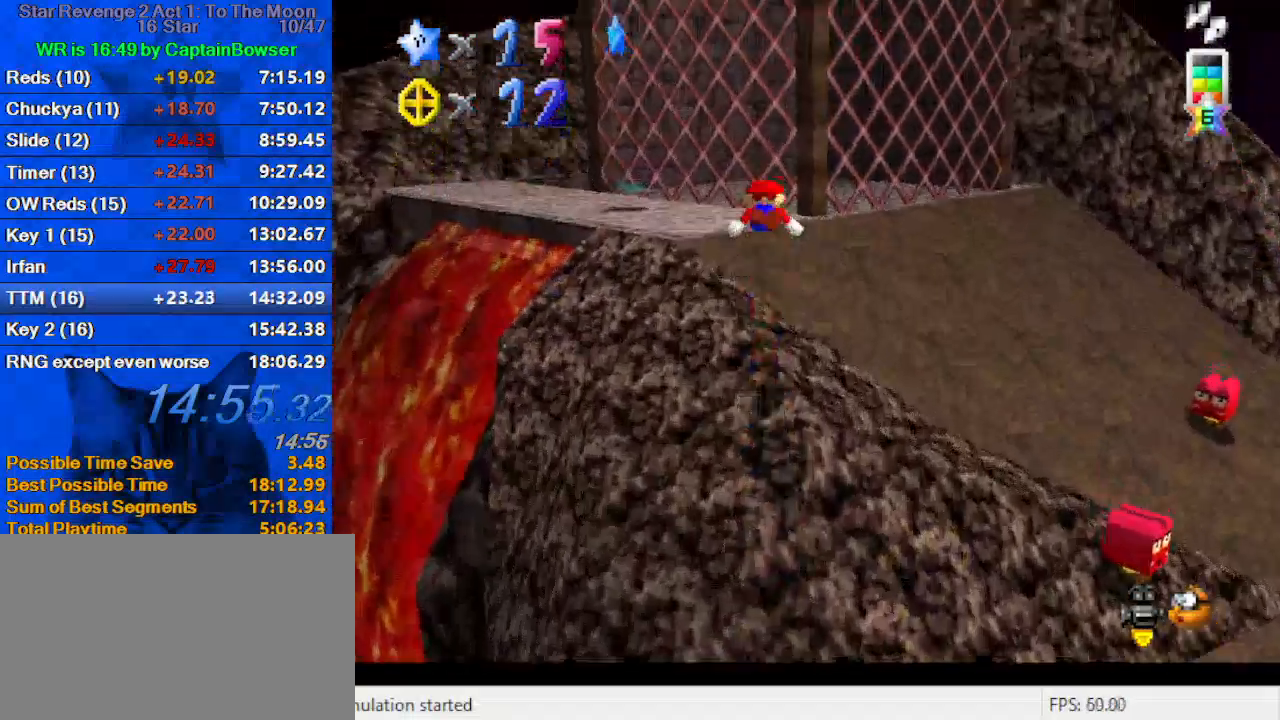
{"keys": ["left", "up"], "events": [[33, "shift", "up"], [167, "d", "down"], [300, "d", "up"], [400, "a", "down"], [500, "a", "up"], [500, "left", "down"]]}
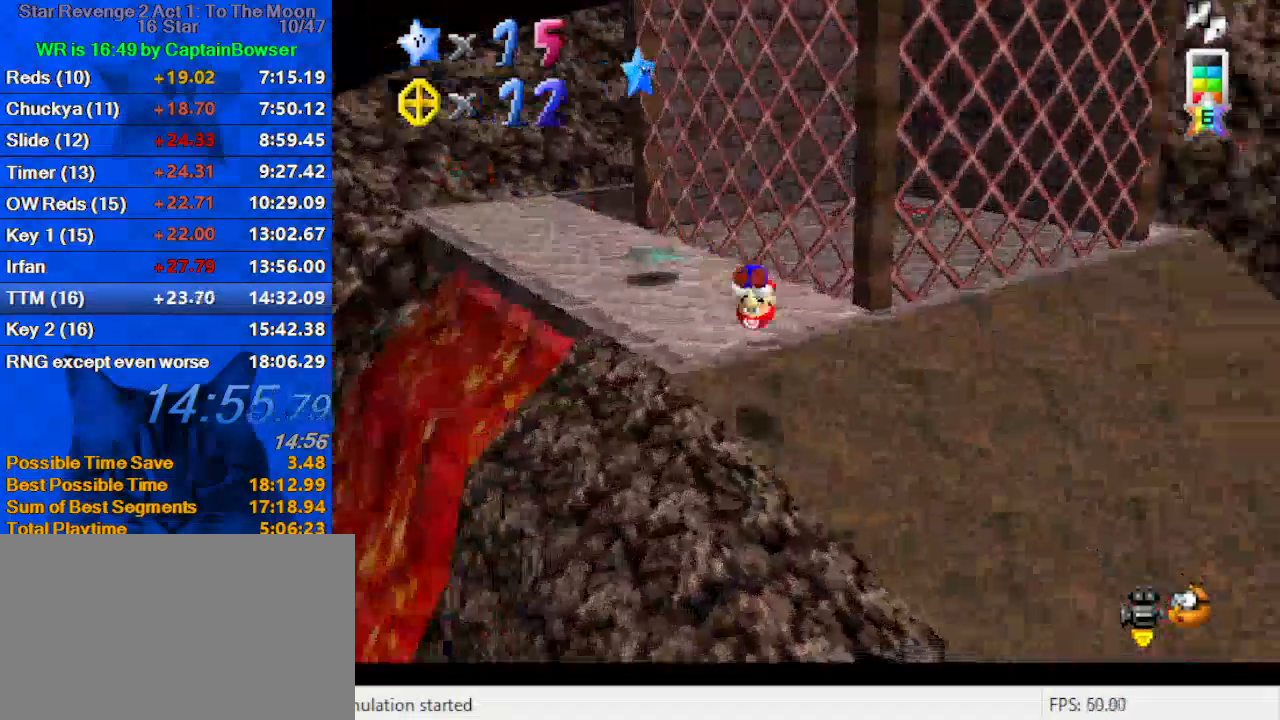
{"keys": ["left", "shift"], "events": [[100, "a", "down"], [233, "a", "up"], [233, "up", "up"], [500, "shift", "down"]]}
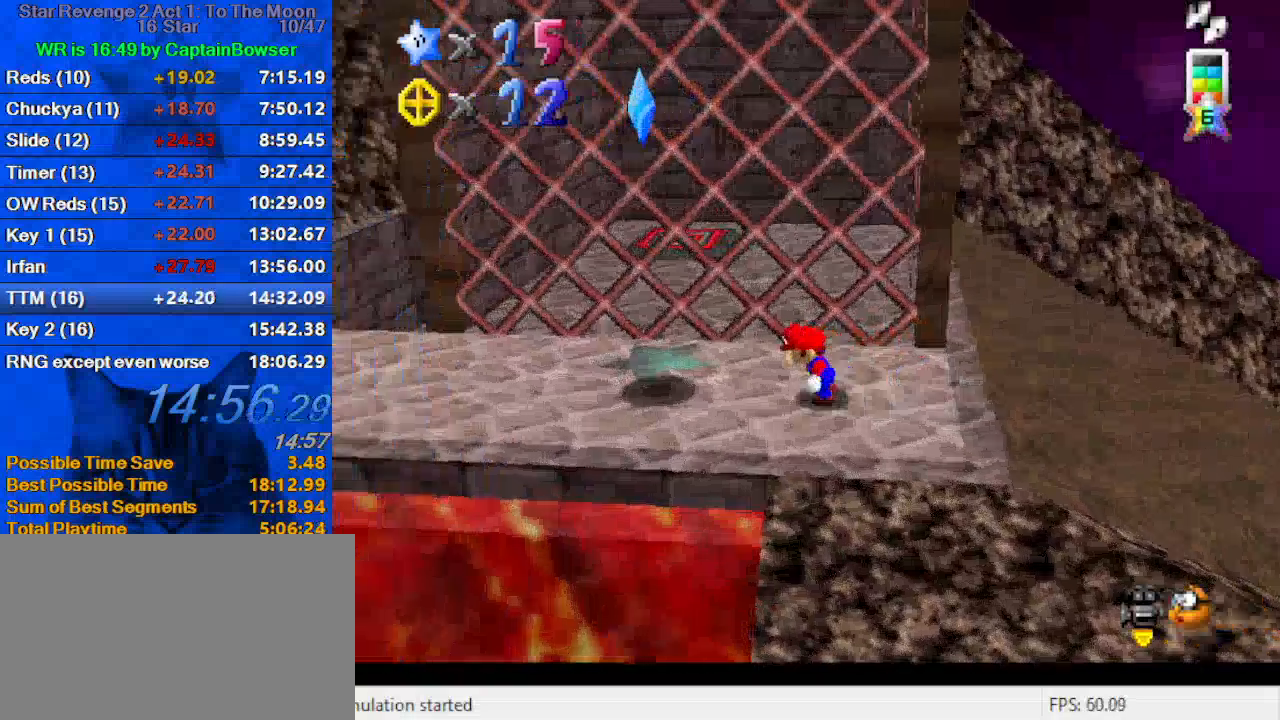
{"keys": [], "events": [[200, "down", "down"], [233, "shift", "up"], [333, "y", "down"], [367, "right", "down"], [367, "shift", "down"], [433, "left", "up"], [467, "down", "up"], [467, "y", "up"], [500, "right", "up"], [500, "shift", "up"]]}